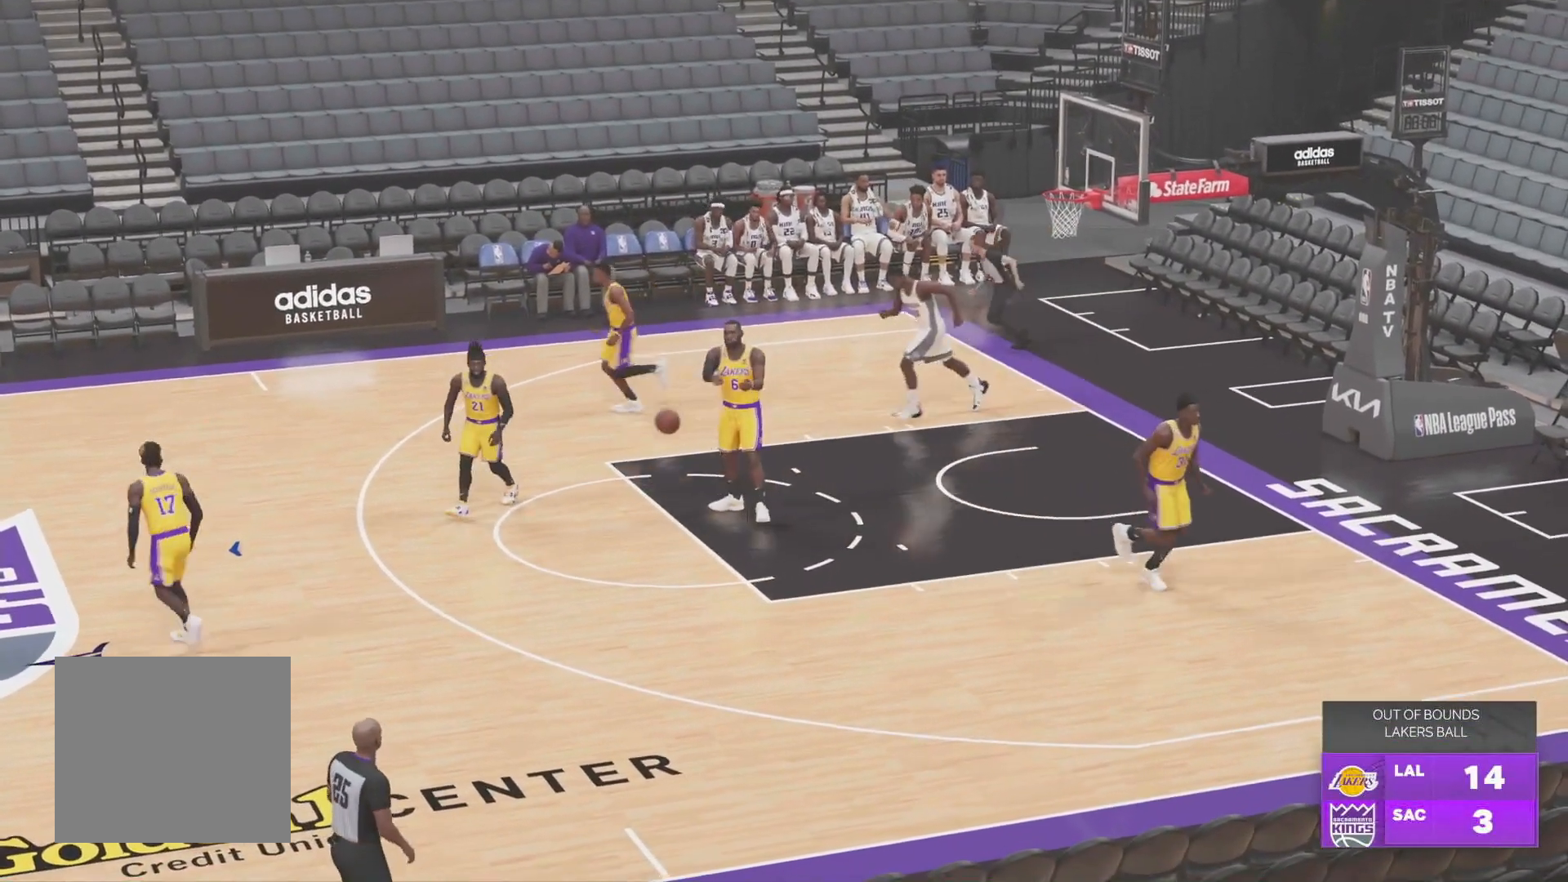
Gameplay with a controller (PlayStation layout); each line is a JSON object with the inputs held at the frame after it. "events" lists button and stick changes between this image and that frame as [ms after this image, input, new state], when the widget could be followed in between.
{"buttons": [], "left_stick": "center", "right_stick": "center", "events": [[133, "left_stick", "down-left"], [450, "left_stick", "center"]]}
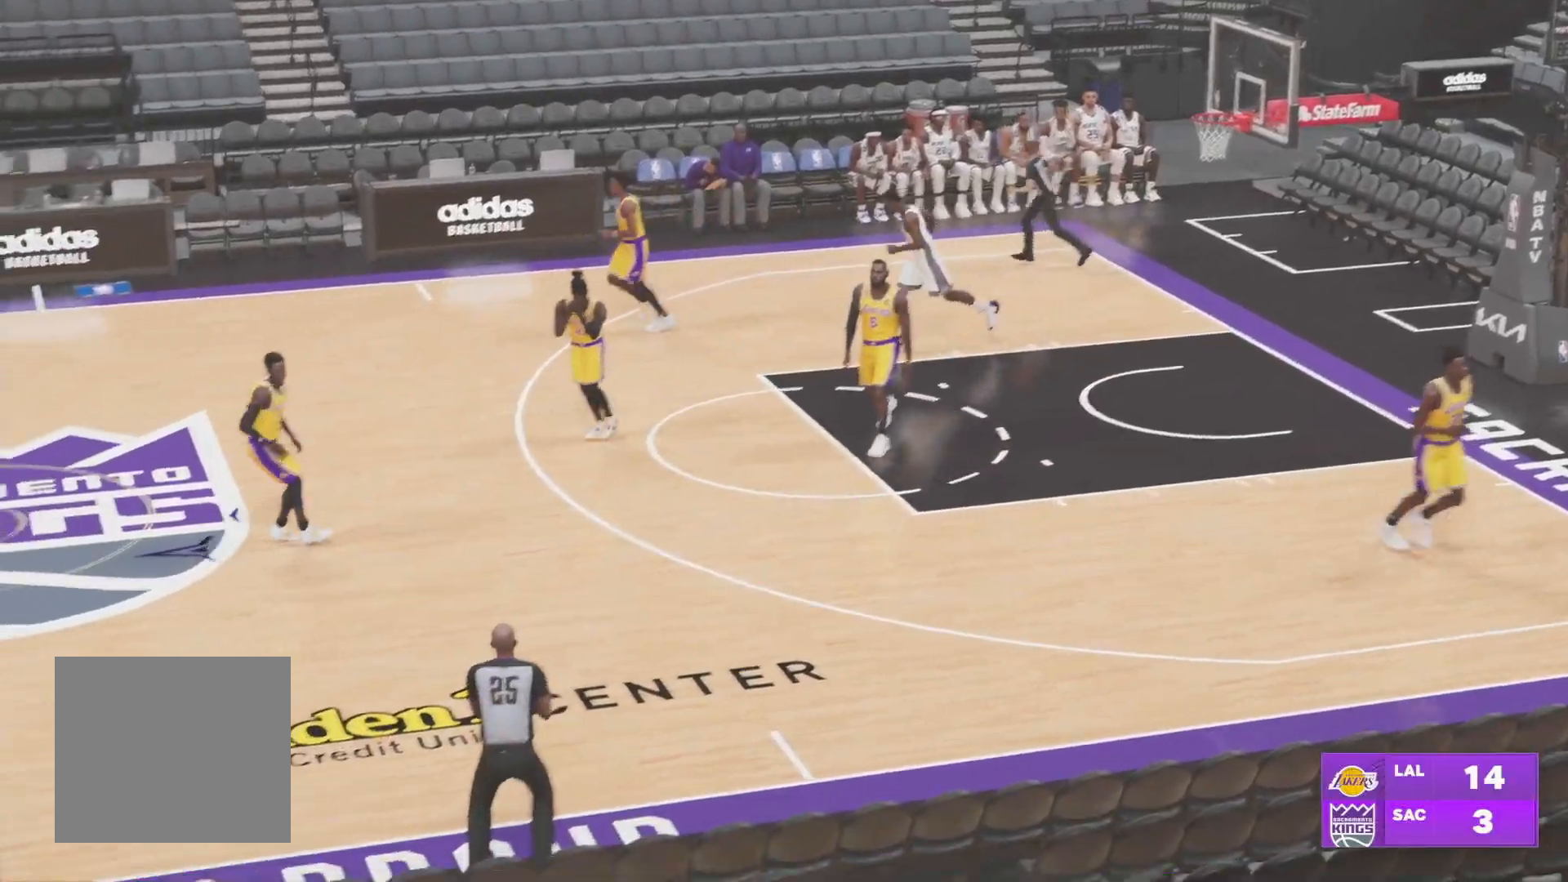
{"buttons": [], "left_stick": "center", "right_stick": "center", "events": [[83, "CROSS", "down"], [217, "CROSS", "up"]]}
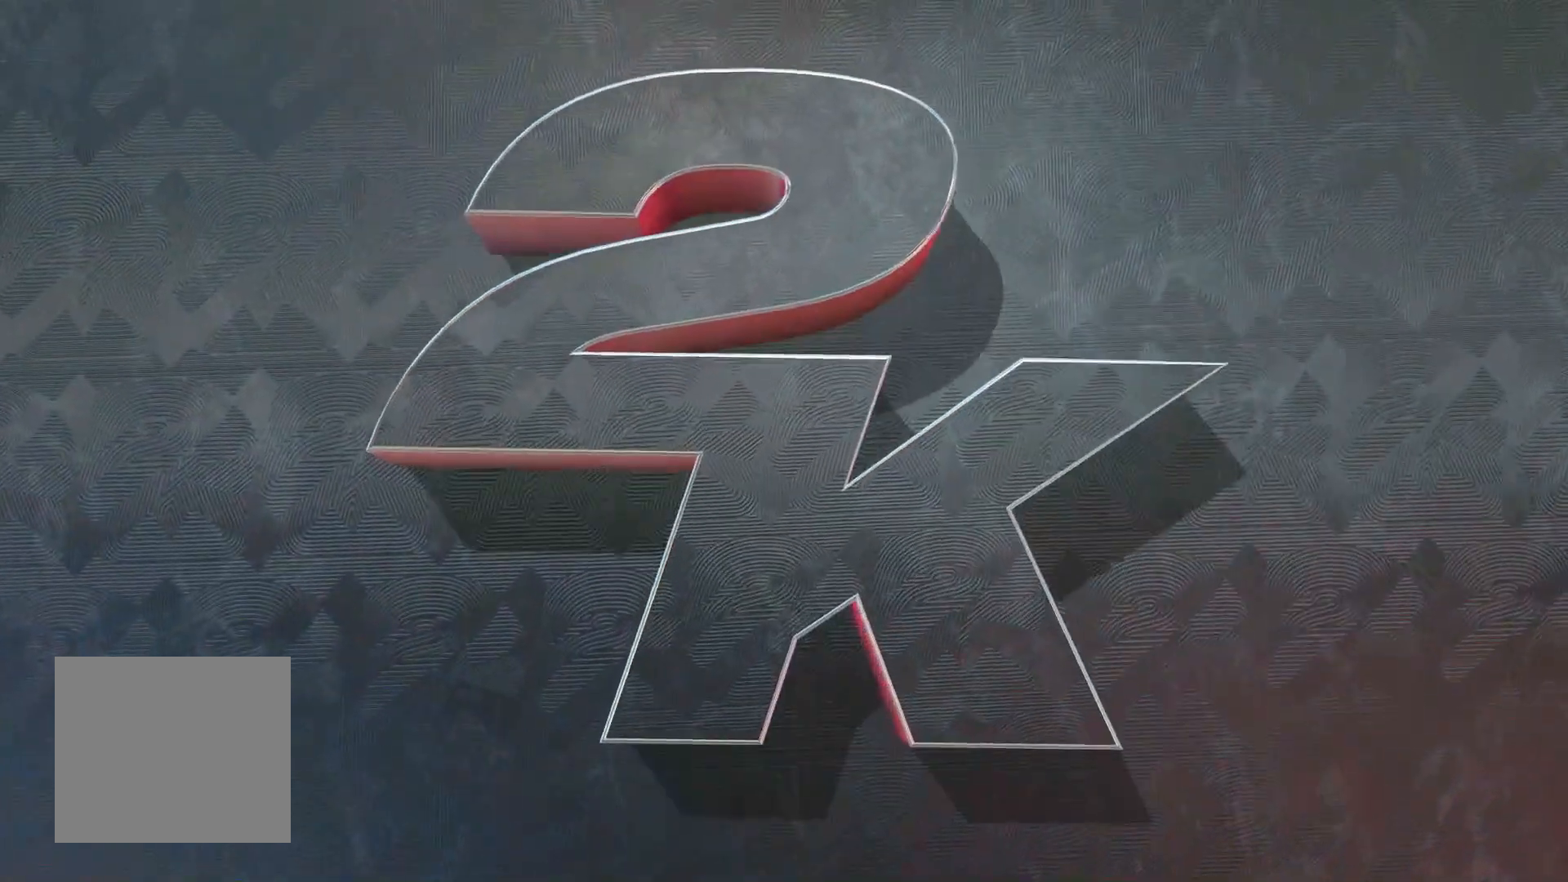
{"buttons": [], "left_stick": "center", "right_stick": "center", "events": []}
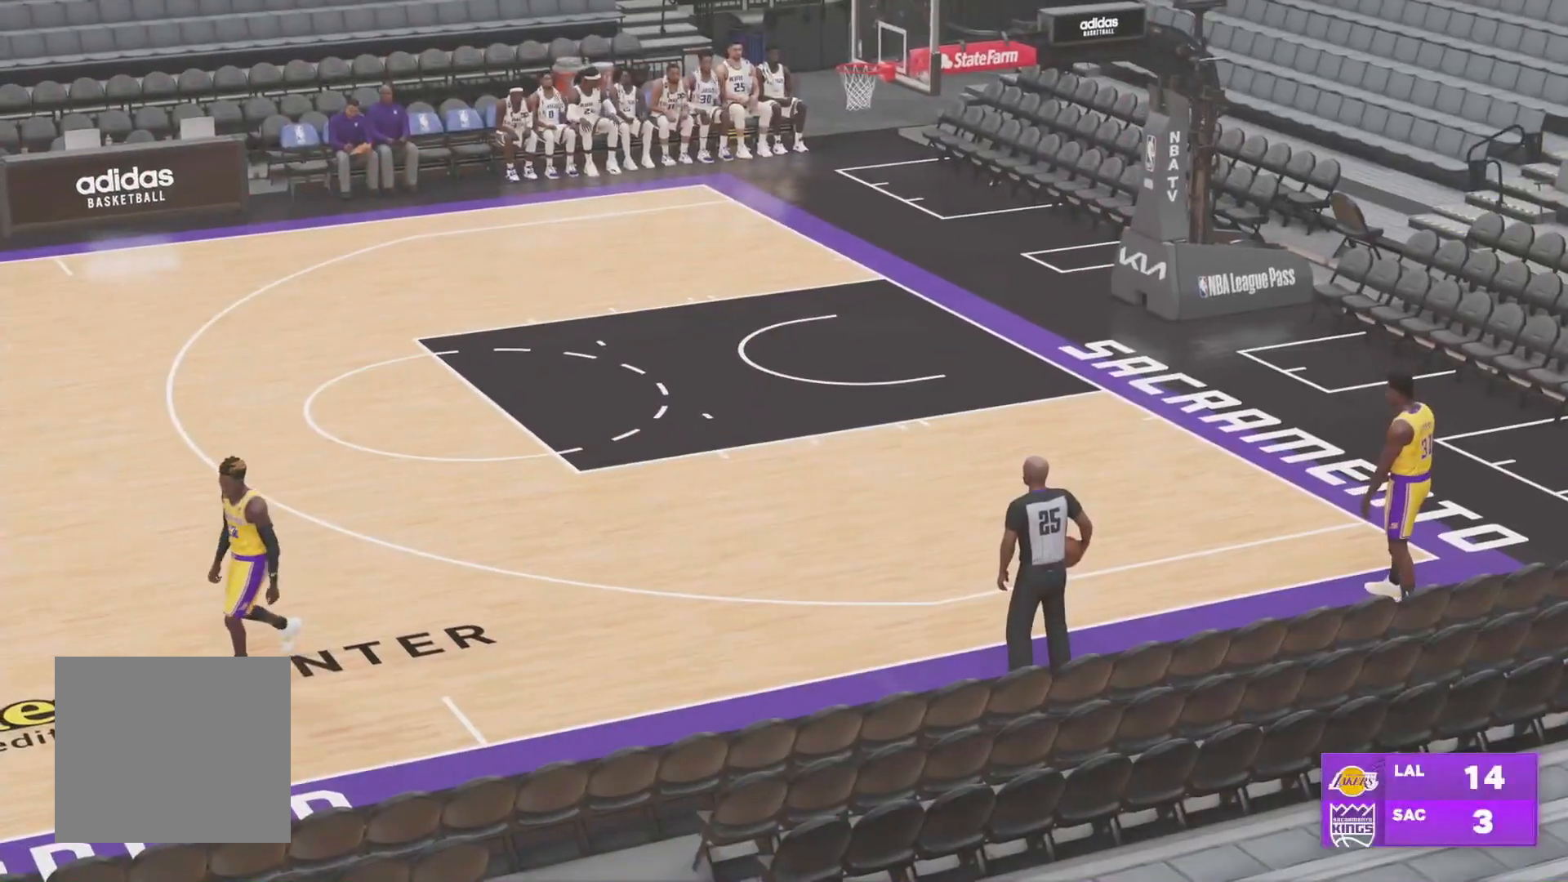
{"buttons": [], "left_stick": "center", "right_stick": "center", "events": []}
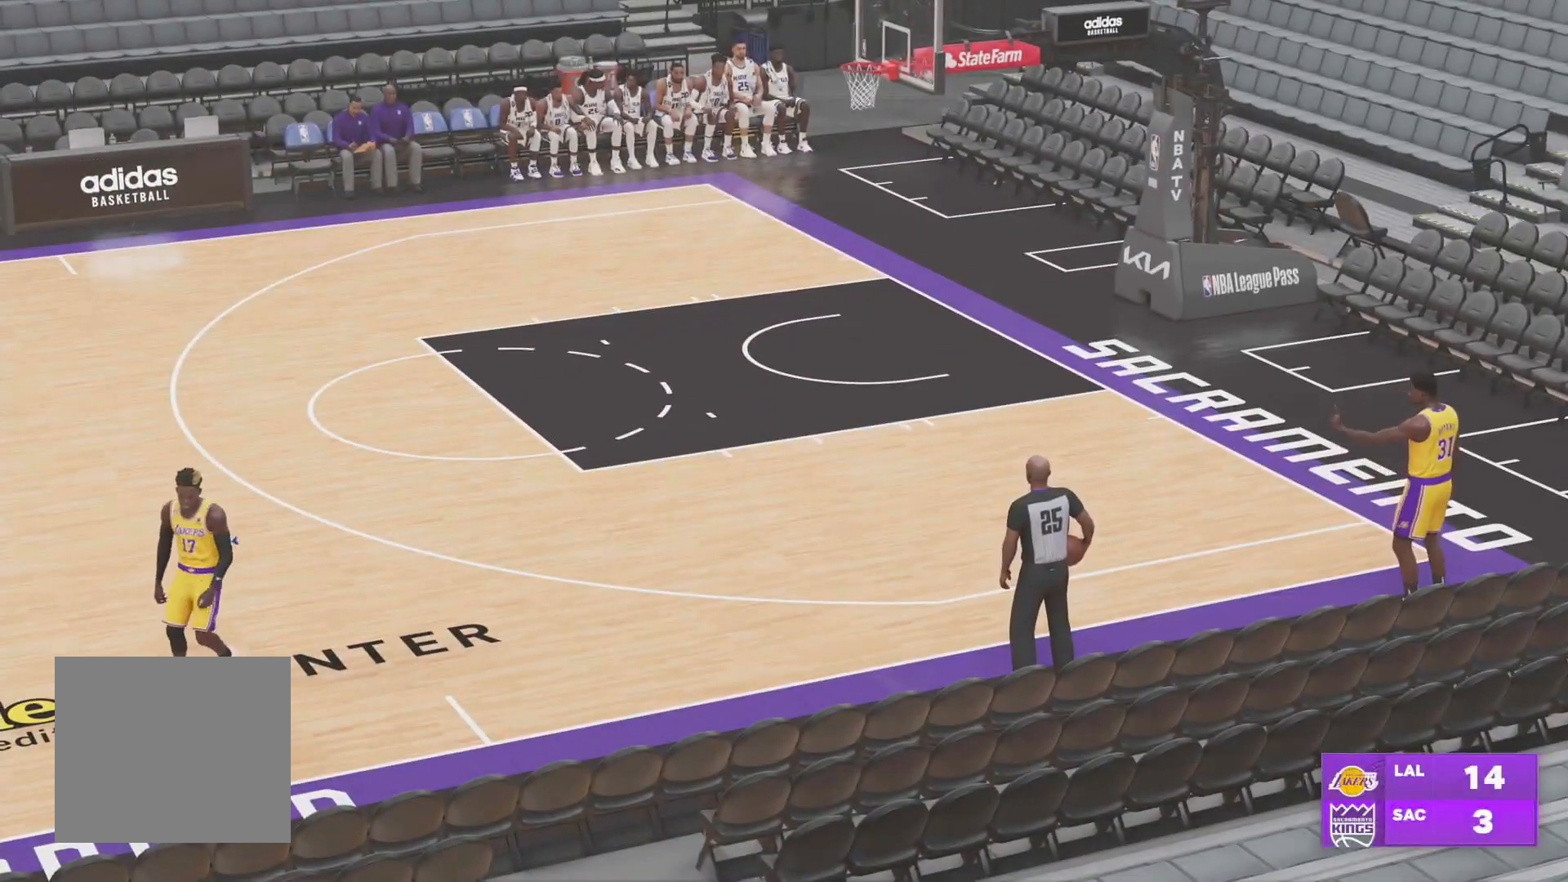
{"buttons": [], "left_stick": "center", "right_stick": "center", "events": []}
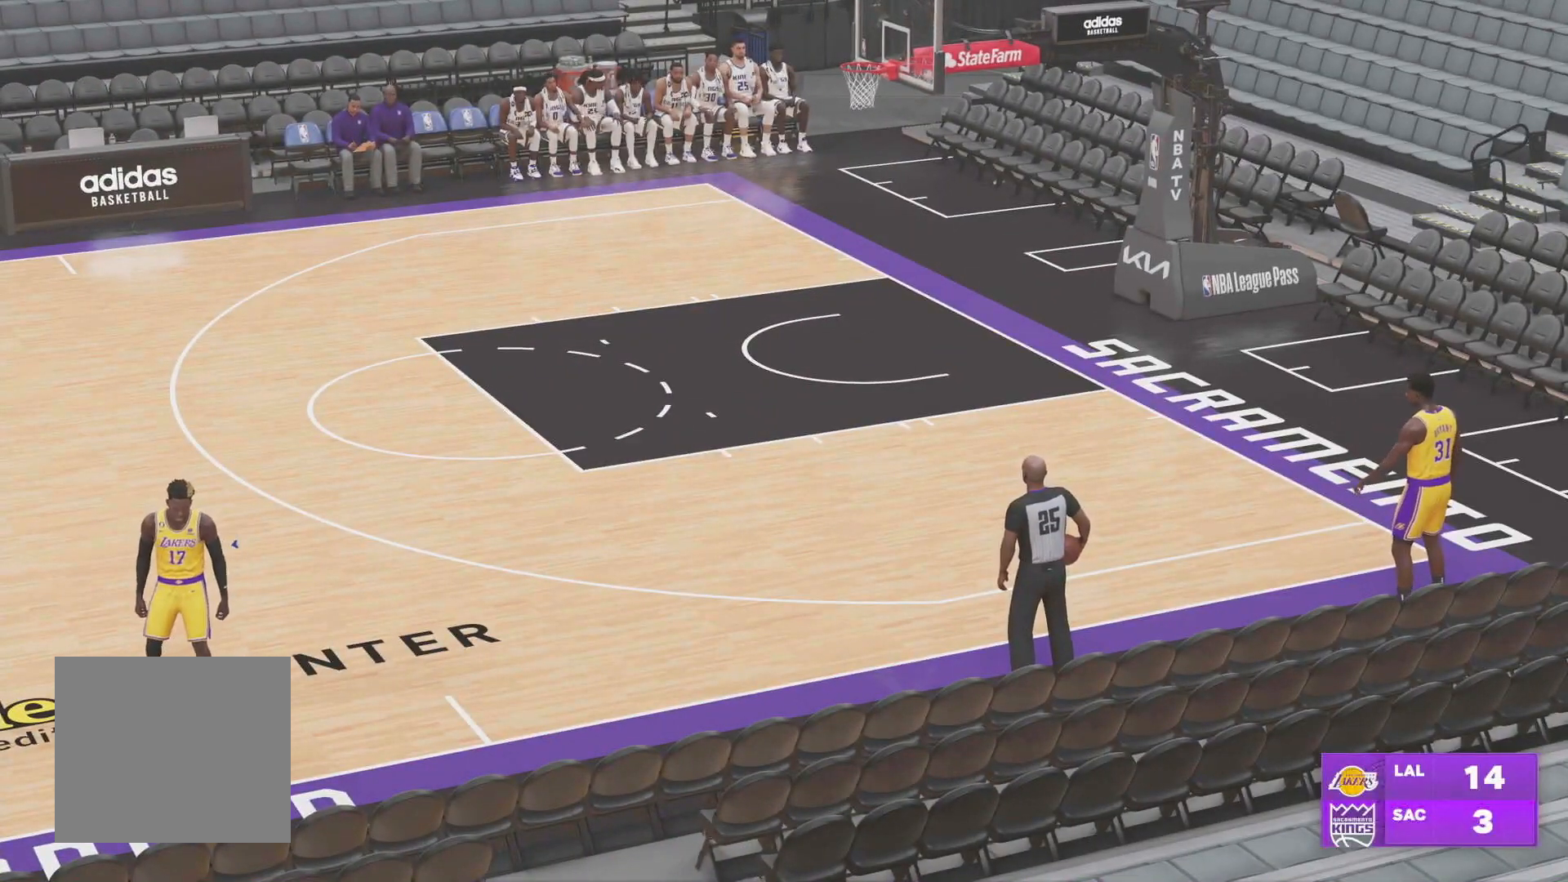
{"buttons": [], "left_stick": "center", "right_stick": "center", "events": []}
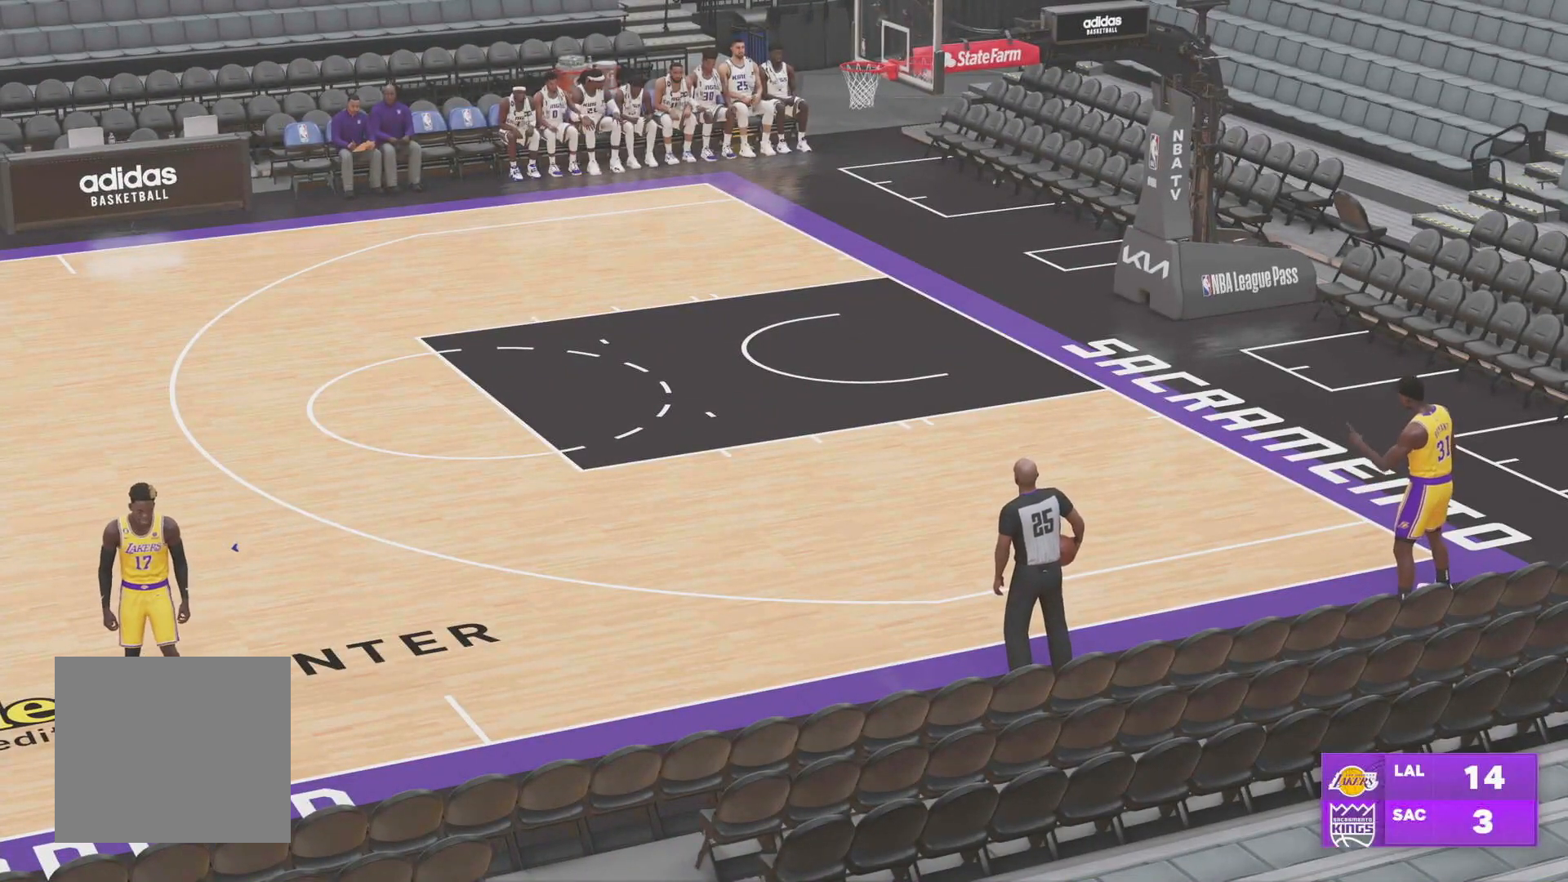
{"buttons": [], "left_stick": "center", "right_stick": "center", "events": []}
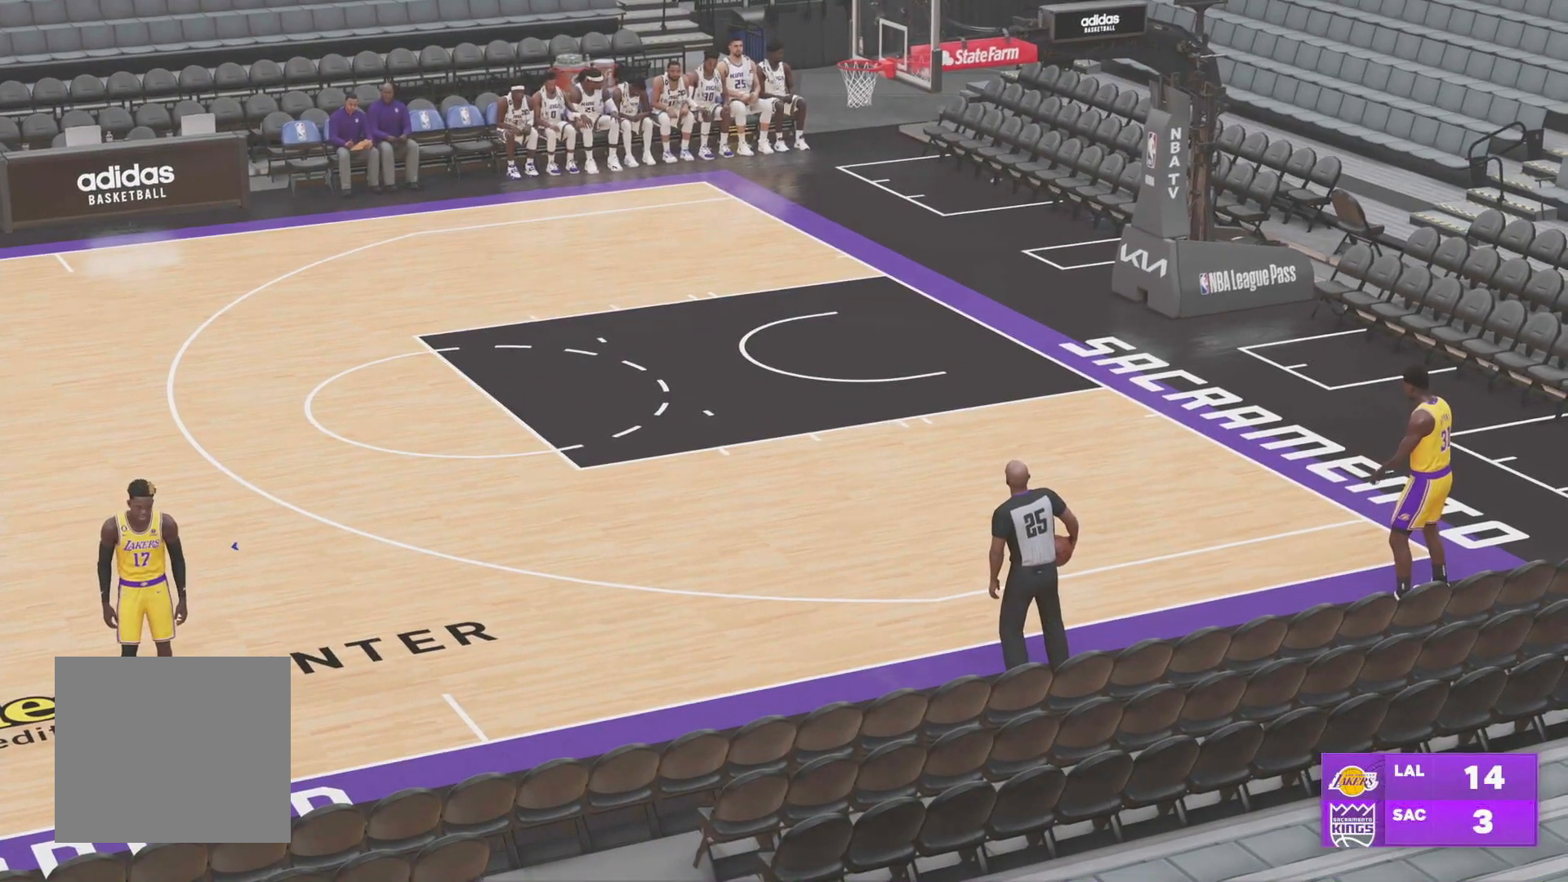
{"buttons": [], "left_stick": "center", "right_stick": "center", "events": []}
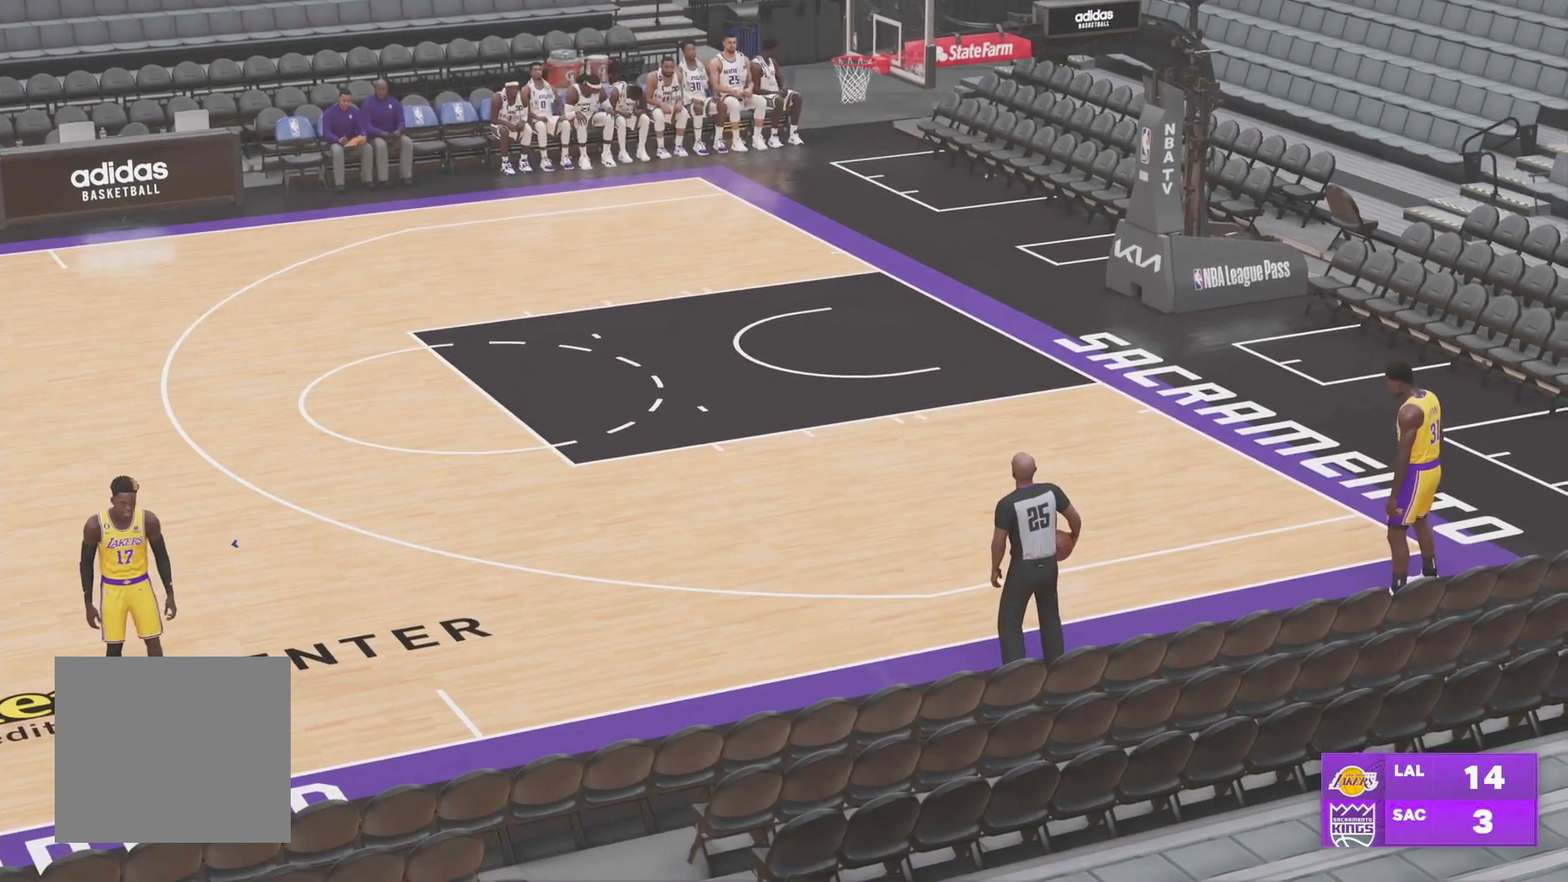
{"buttons": [], "left_stick": "center", "right_stick": "center", "events": []}
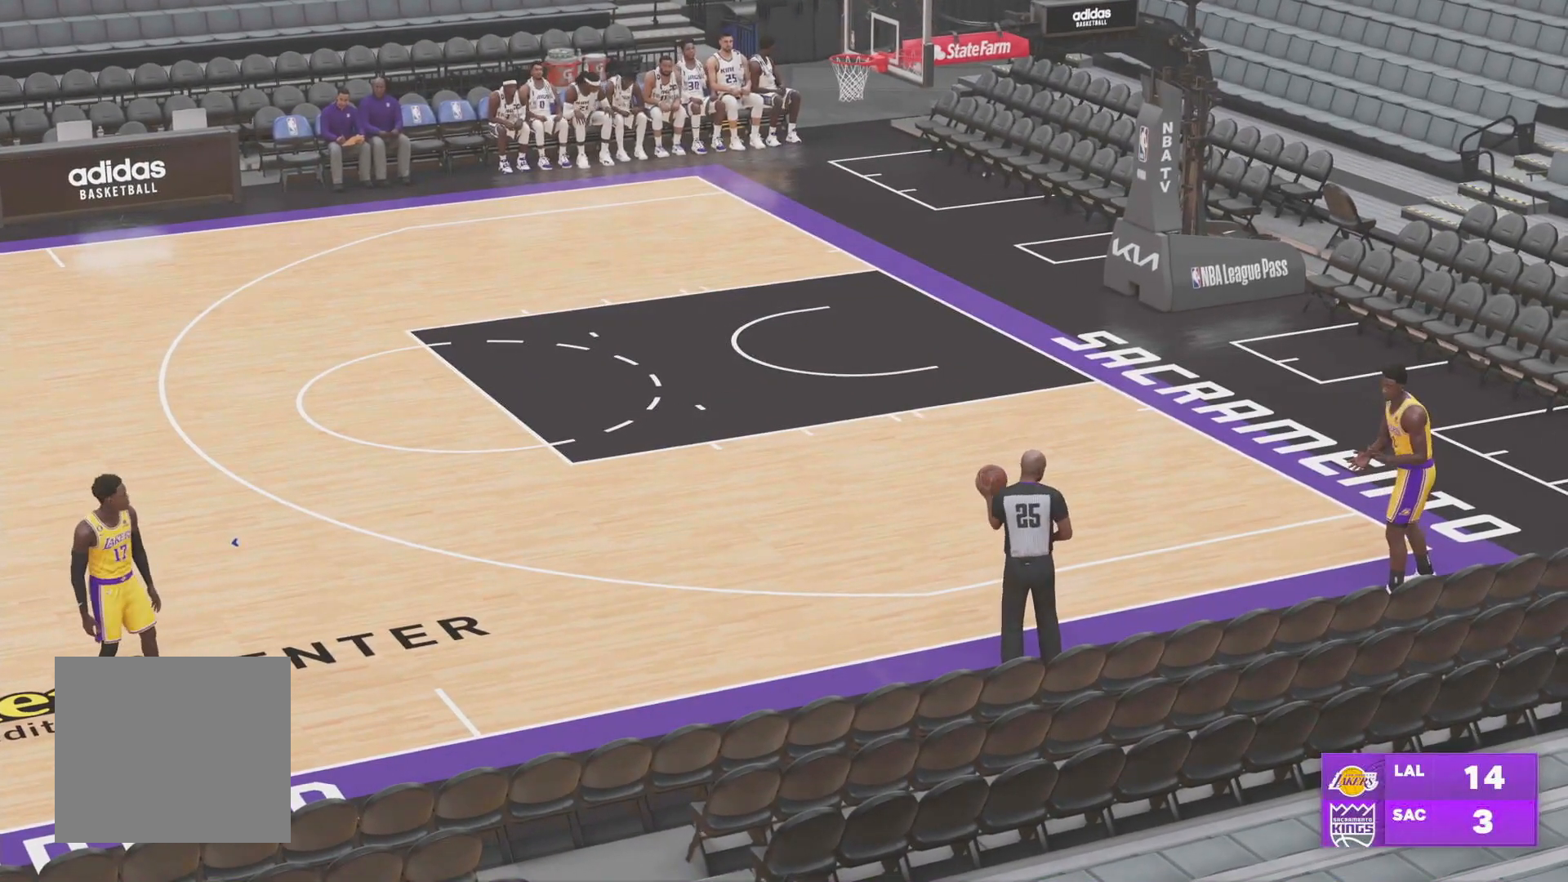
{"buttons": [], "left_stick": "center", "right_stick": "center", "events": []}
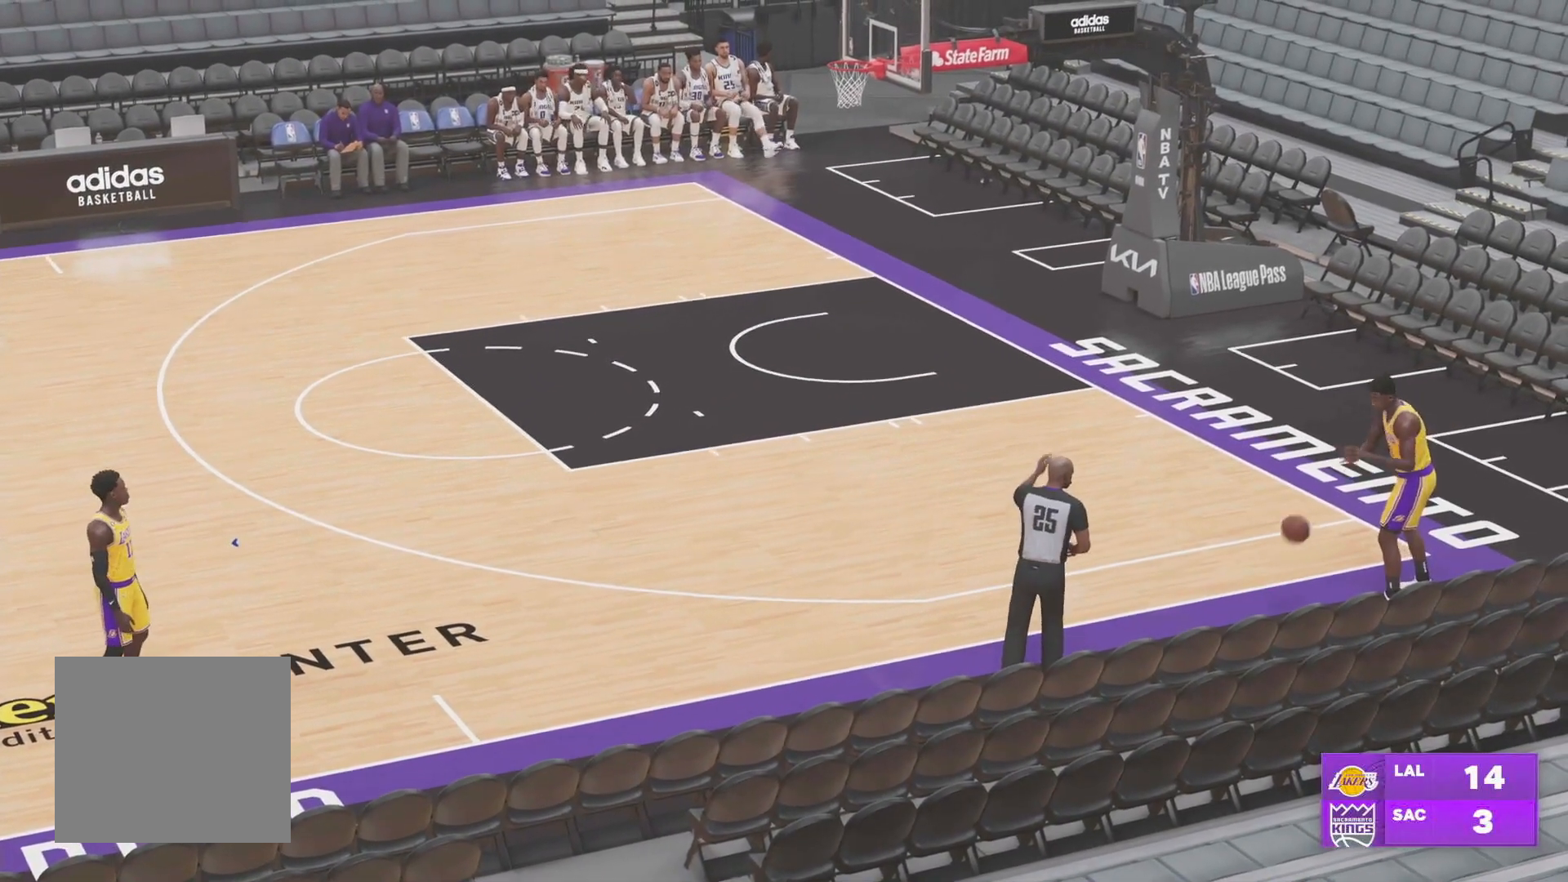
{"buttons": [], "left_stick": "center", "right_stick": "center", "events": []}
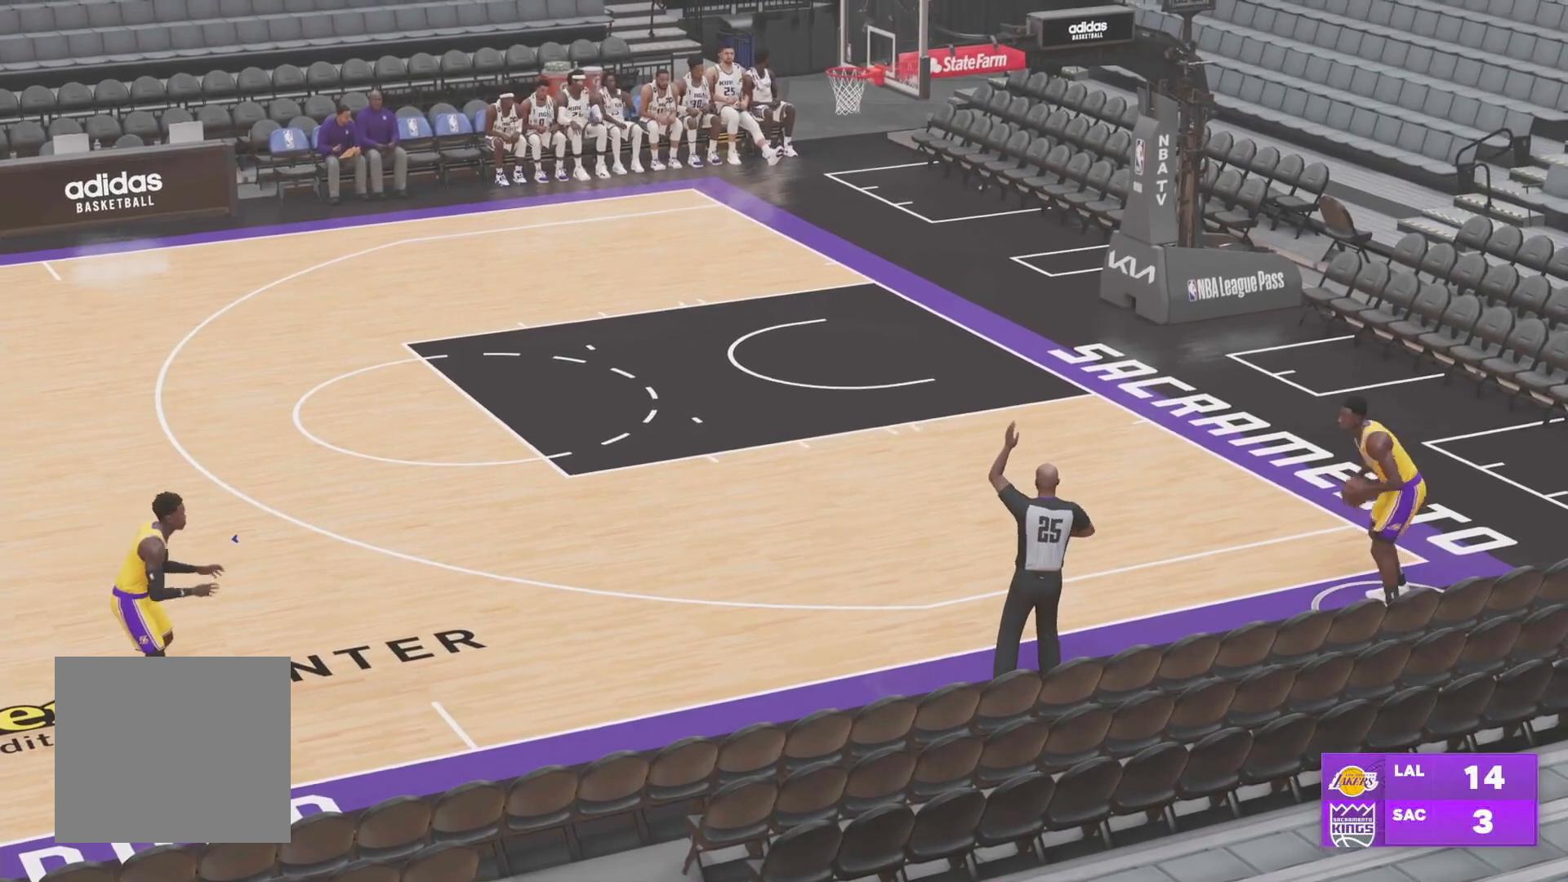
{"buttons": [], "left_stick": "center", "right_stick": "center", "events": []}
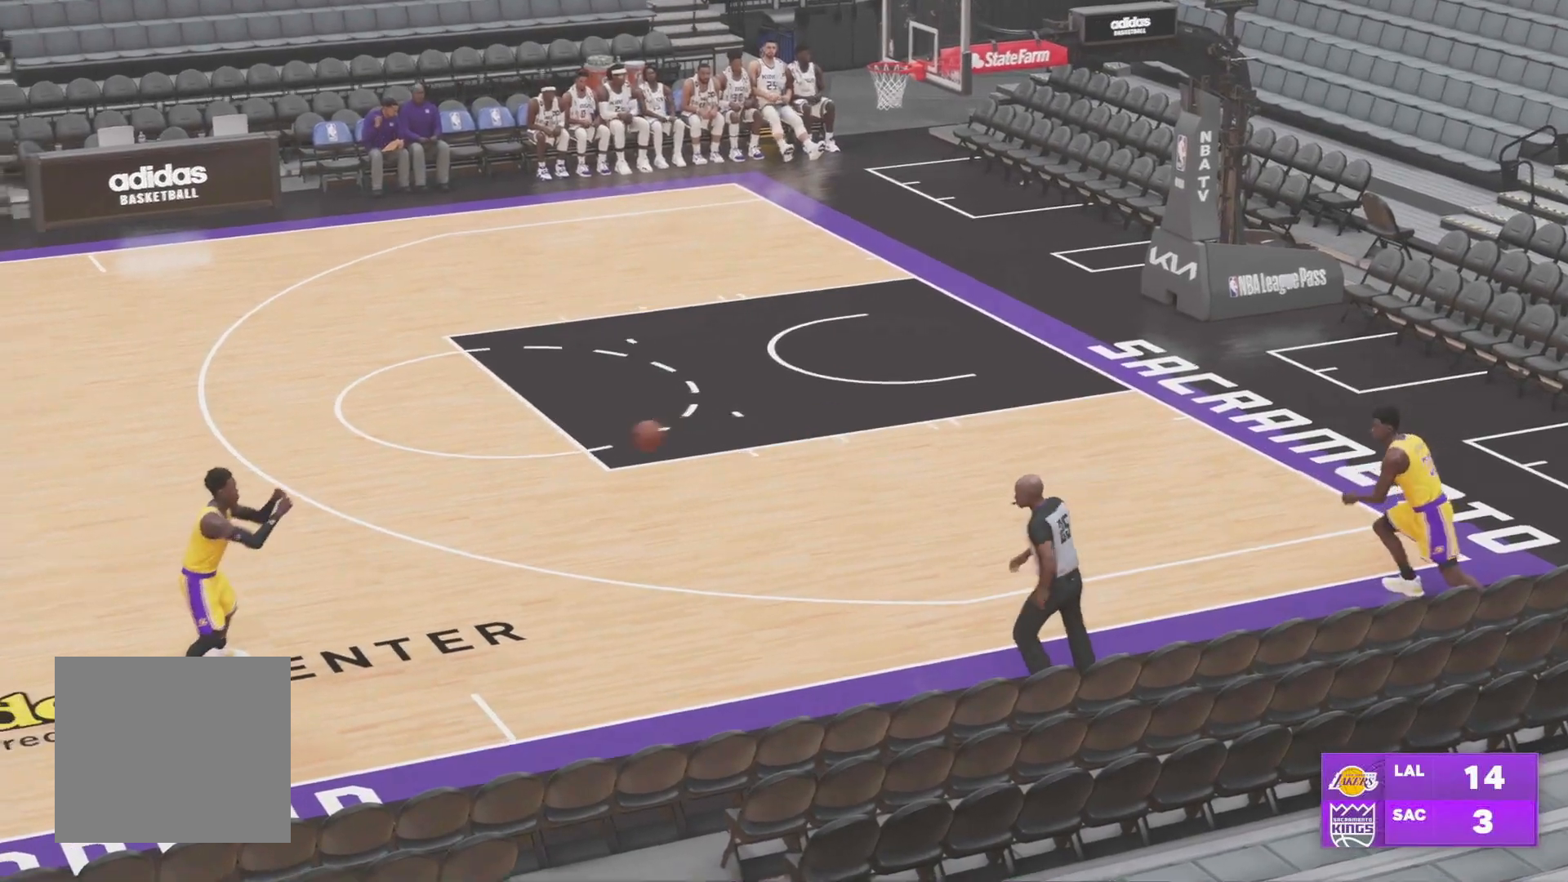
{"buttons": ["CROSS"], "left_stick": "center", "right_stick": "center", "events": [[367, "CROSS", "down"]]}
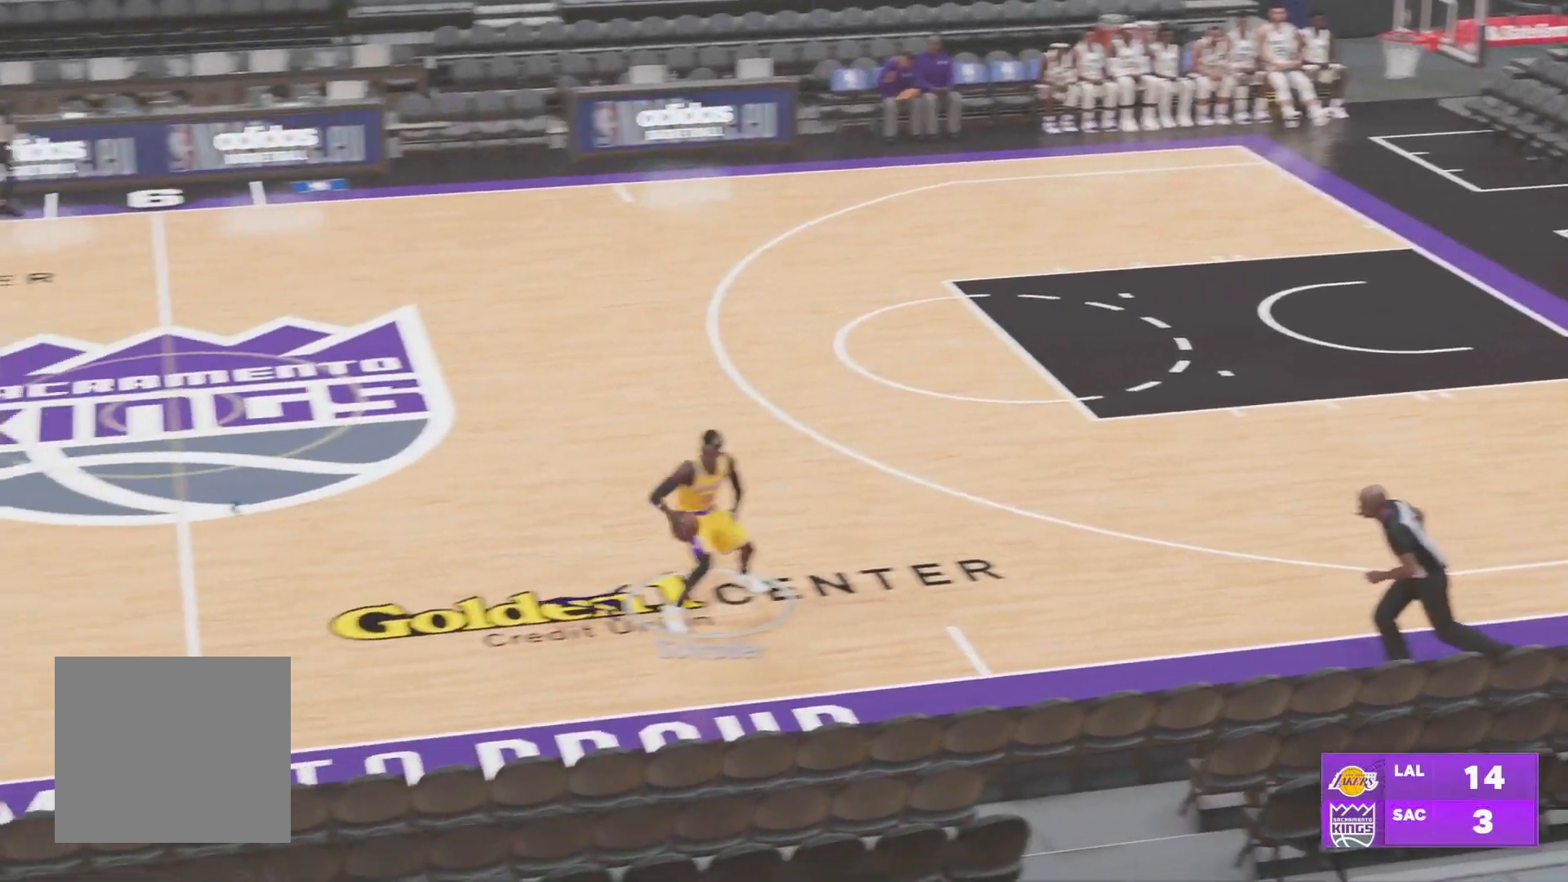
{"buttons": [], "left_stick": "center", "right_stick": "center", "events": [[17, "CROSS", "up"]]}
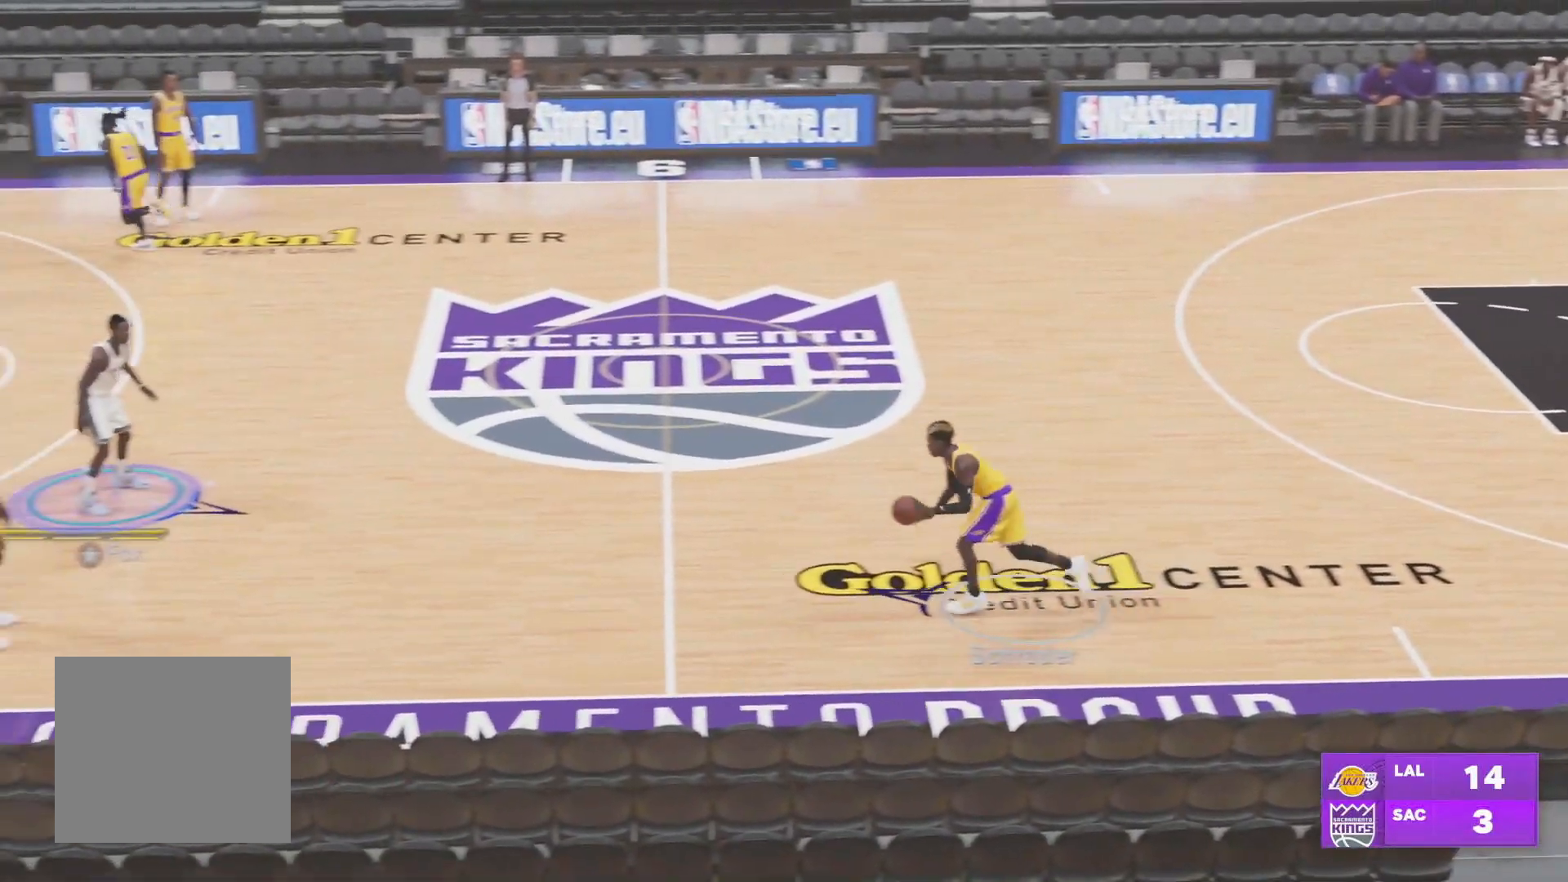
{"buttons": ["R1"], "left_stick": "center", "right_stick": "center", "events": [[117, "left_stick", "down-right"], [367, "left_stick", "center"], [384, "R1", "down"]]}
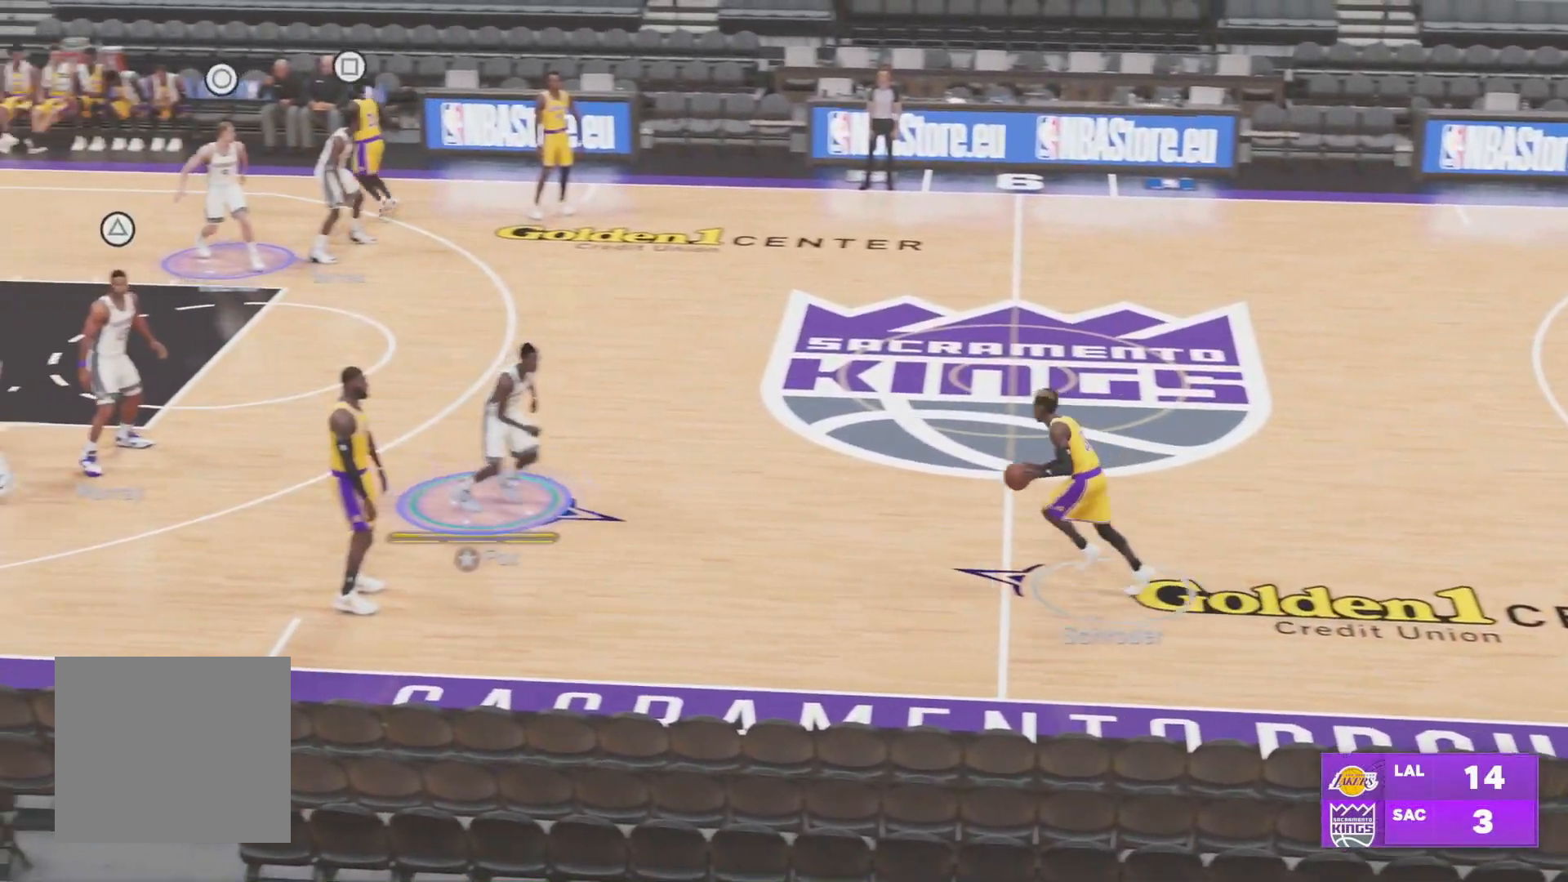
{"buttons": ["L2"], "left_stick": "center", "right_stick": "center", "events": [[17, "R1", "up"], [150, "L2", "down"]]}
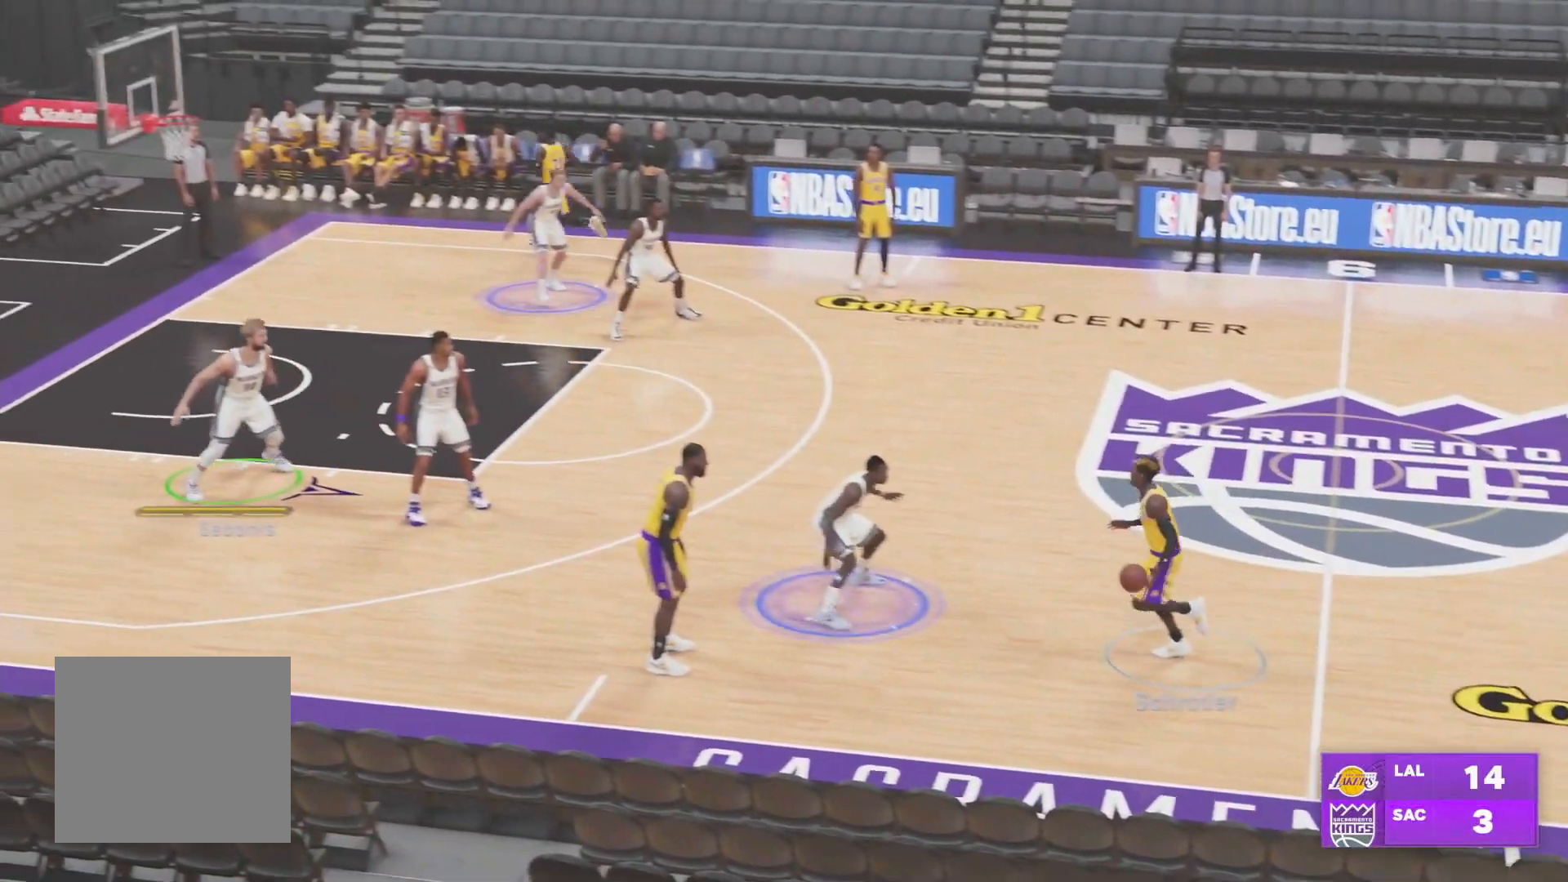
{"buttons": ["L2"], "left_stick": "right", "right_stick": "center", "events": [[67, "left_stick", "down-right"], [233, "left_stick", "right"]]}
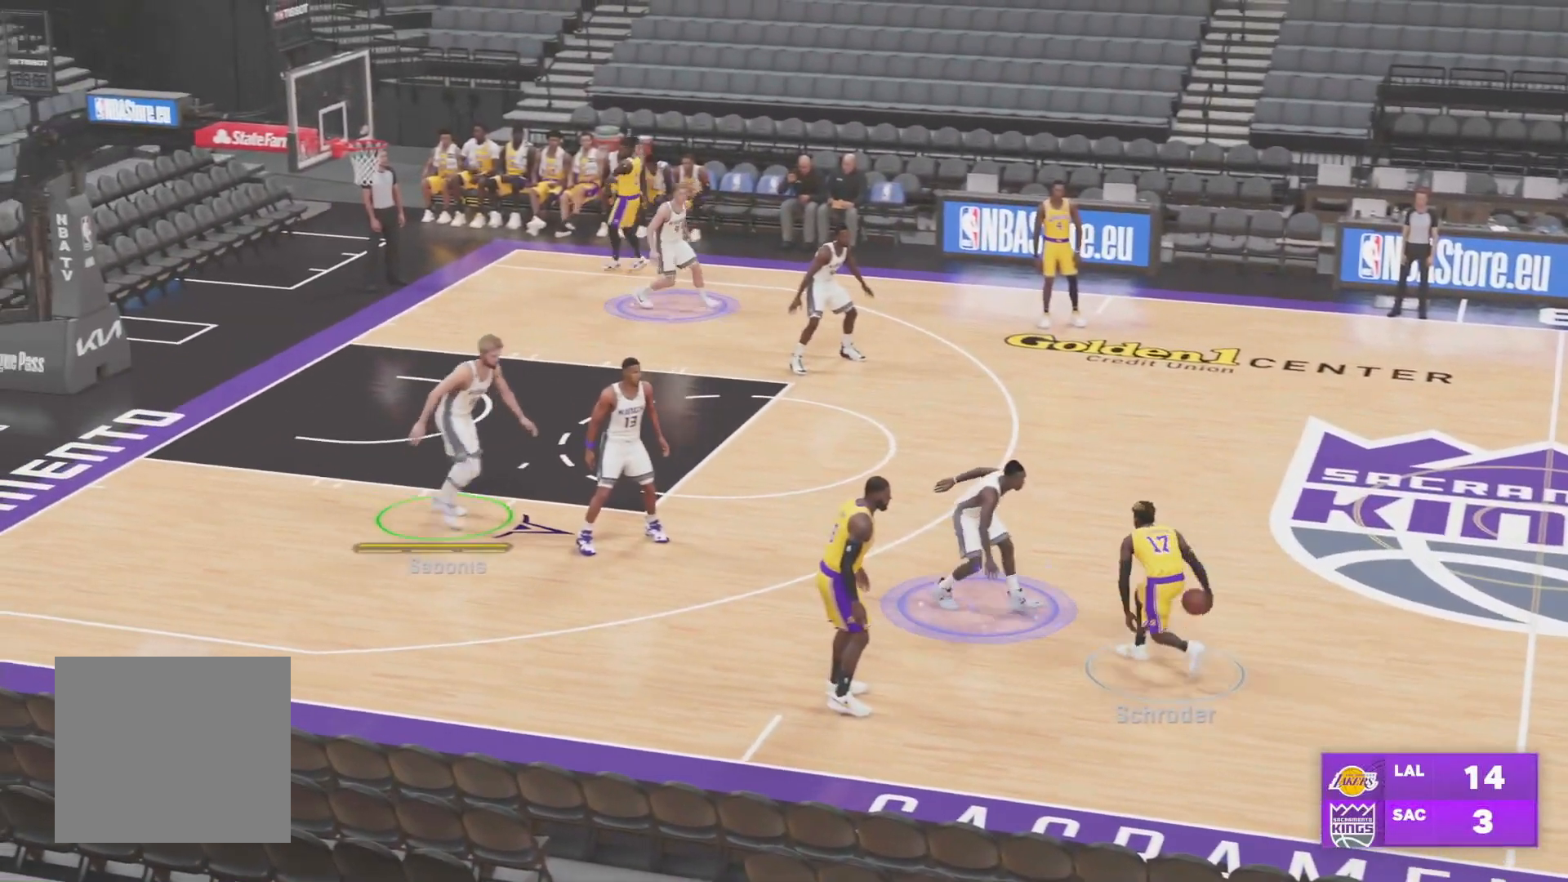
{"buttons": ["L2"], "left_stick": "up-right", "right_stick": "center", "events": [[134, "left_stick", "up-right"]]}
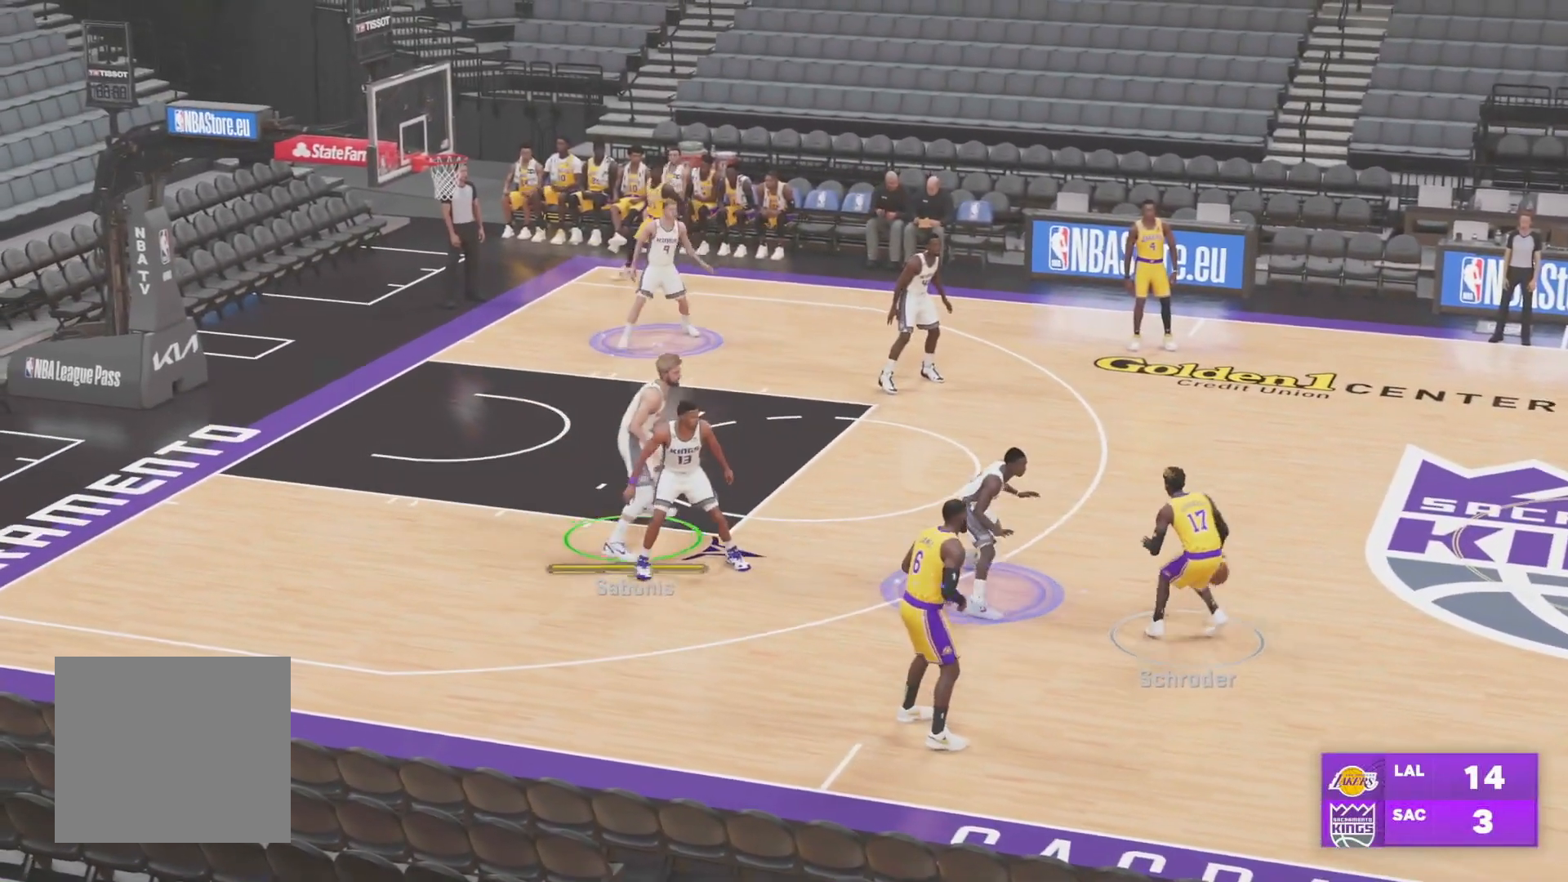
{"buttons": ["L2"], "left_stick": "up-right", "right_stick": "center", "events": []}
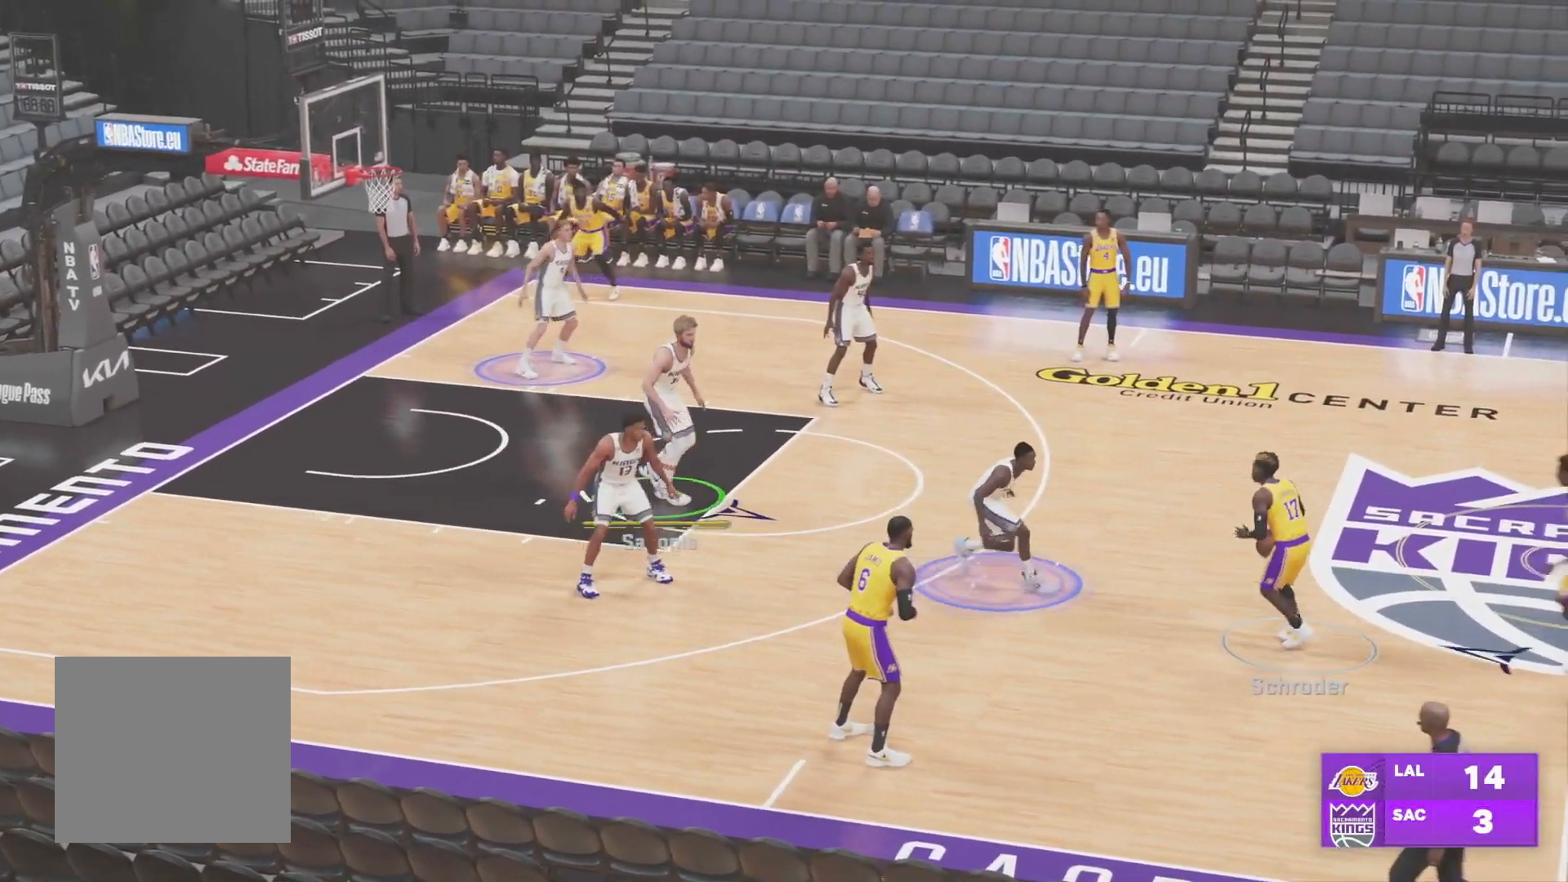
{"buttons": ["L2"], "left_stick": "center", "right_stick": "center", "events": [[384, "left_stick", "right"], [484, "left_stick", "center"]]}